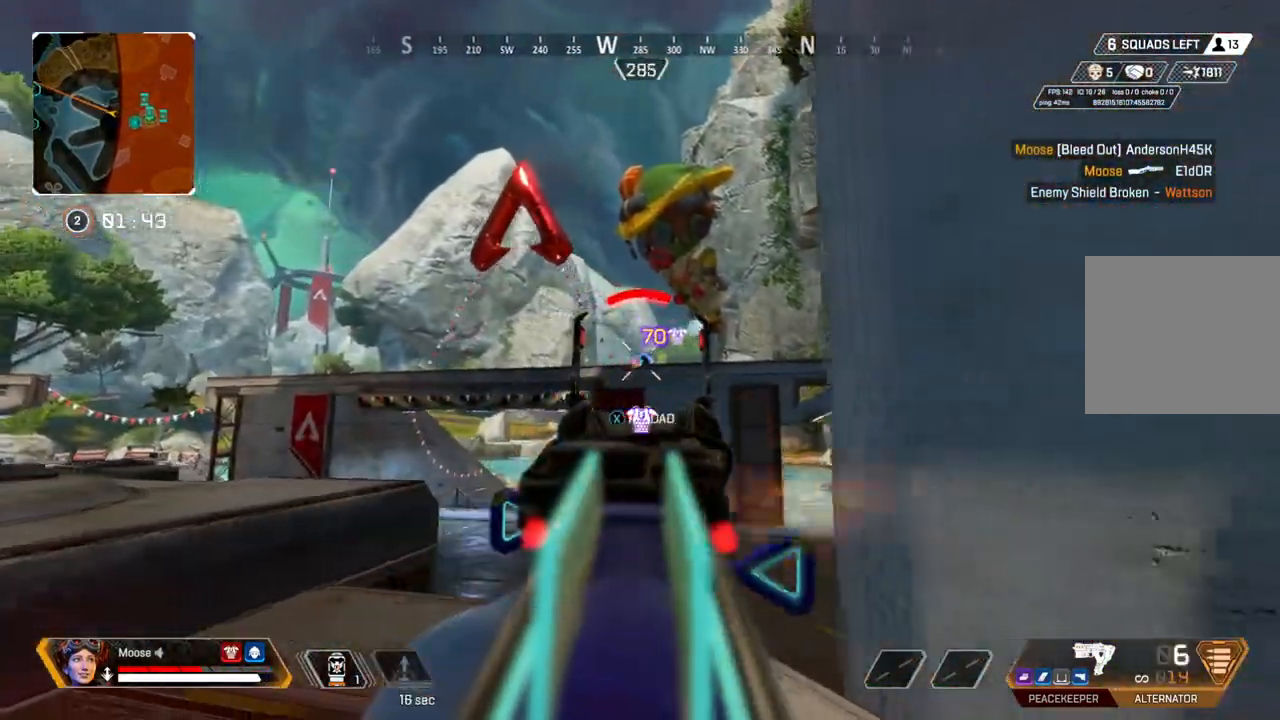
Gameplay with a controller (PlayStation layout); each line is a JSON object with the inputs held at the frame after it (dt_ms = milliseconds from this image to that frame). "events" lists button and stick changes between this image and that frame as [ms after this image, input, new state], when the widget could be followed in between. Not read: SELECT START.
{"dt_ms": 500, "buttons": [], "left_stick": "up-right", "right_stick": "down-right", "events": [[283, "L2", "up"], [300, "R2", "up"], [300, "right_stick", "down-right"], [333, "left_stick", "up-right"]]}
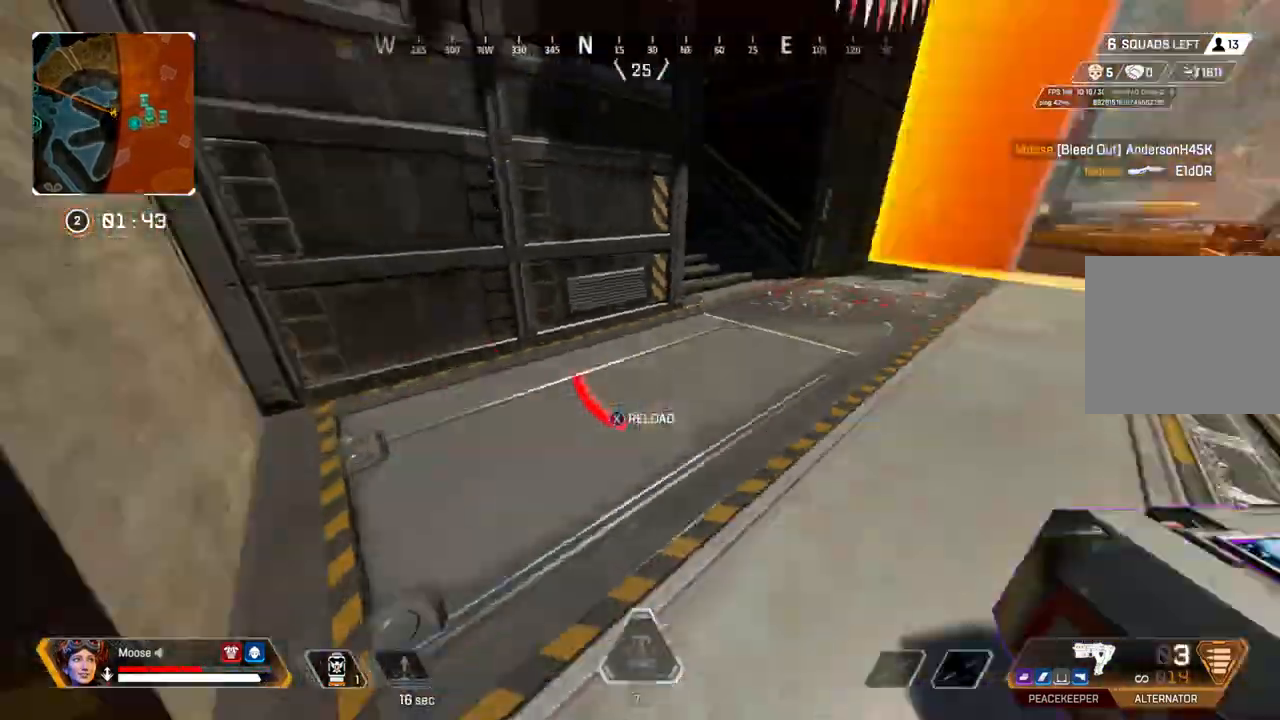
{"dt_ms": 500, "buttons": [], "left_stick": "down-left", "right_stick": "right", "events": [[17, "right_stick", "center"], [67, "left_stick", "up"], [100, "SQUARE", "down"], [183, "SQUARE", "up"], [383, "right_stick", "right"], [500, "left_stick", "down-left"]]}
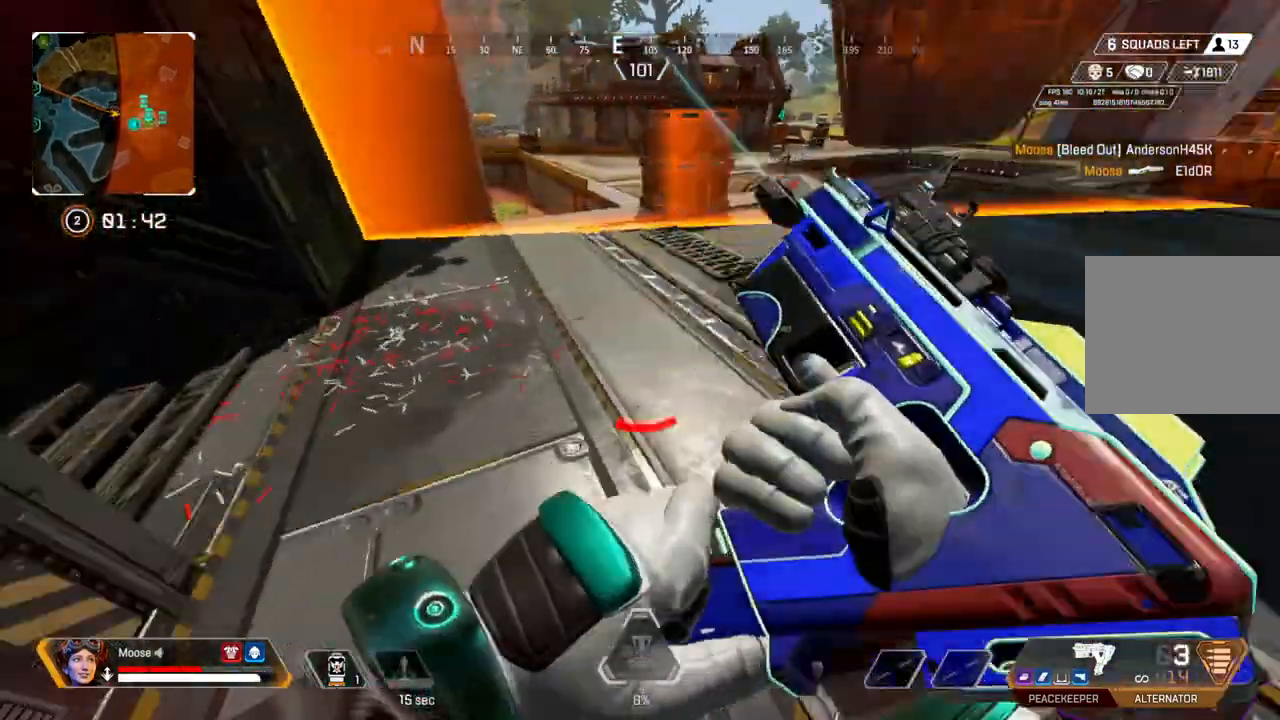
{"dt_ms": 500, "buttons": ["DPAD_UP"], "left_stick": "center", "right_stick": "center", "events": [[133, "left_stick", "down-right"], [217, "right_stick", "center"], [267, "left_stick", "center"], [467, "DPAD_UP", "down"]]}
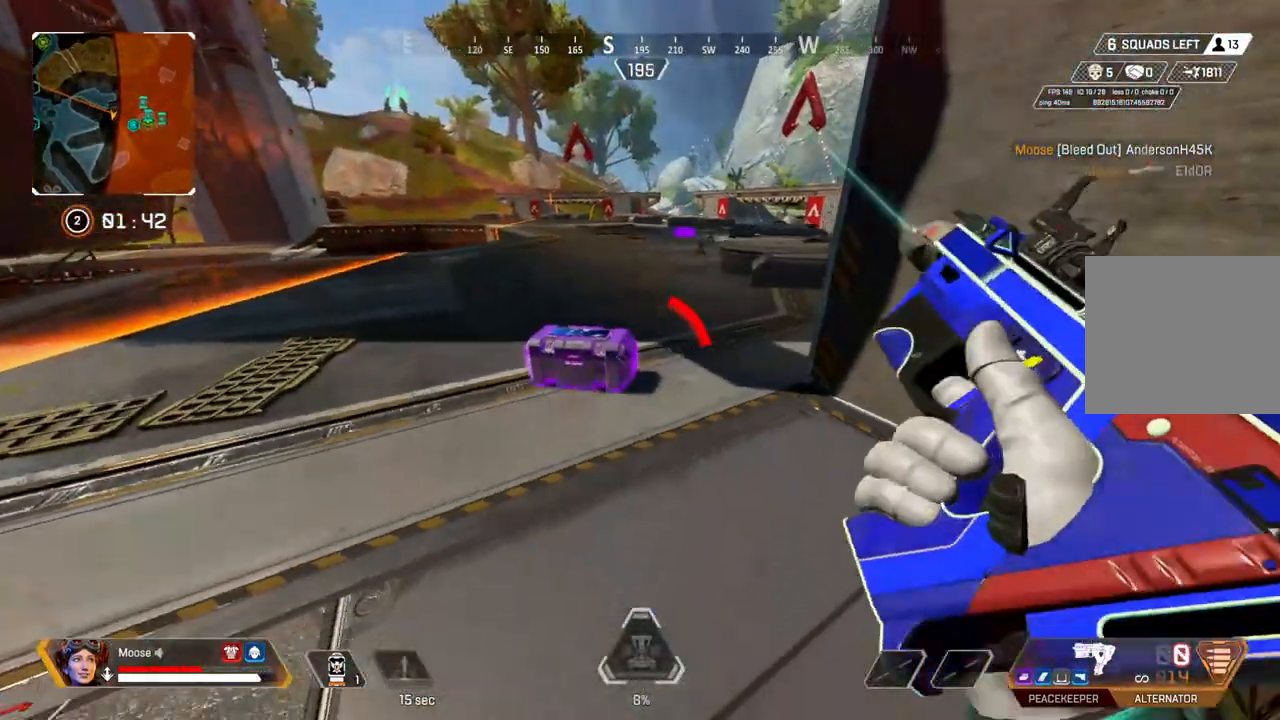
{"dt_ms": 500, "buttons": [], "left_stick": "up", "right_stick": "up-right", "events": [[17, "DPAD_UP", "up"], [133, "DPAD_UP", "down"], [133, "right_stick", "up-right"], [217, "DPAD_UP", "up"], [233, "right_stick", "center"], [417, "left_stick", "up"], [433, "right_stick", "up-right"]]}
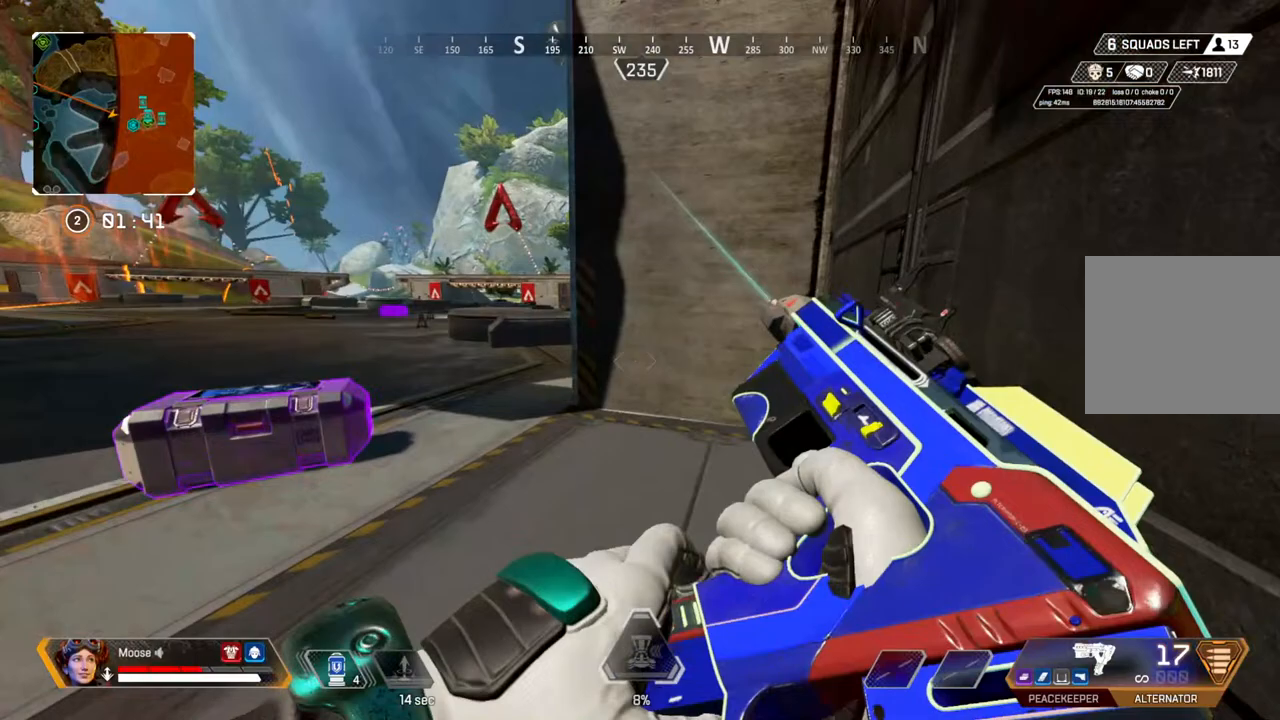
{"dt_ms": 500, "buttons": [], "left_stick": "down-left", "right_stick": "center", "events": [[33, "right_stick", "center"], [433, "left_stick", "center"], [500, "left_stick", "down-left"]]}
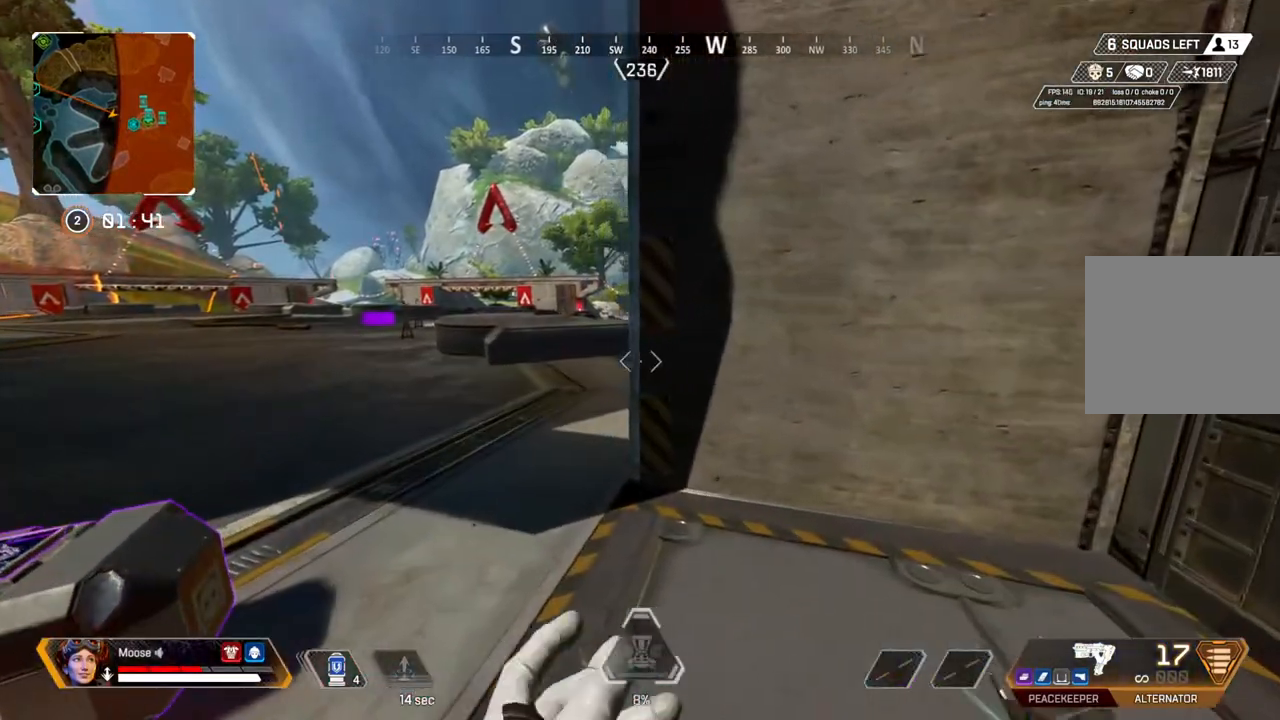
{"dt_ms": 500, "buttons": [], "left_stick": "left", "right_stick": "center", "events": [[117, "CIRCLE", "down"], [250, "CIRCLE", "up"], [250, "TRIANGLE", "down"], [317, "TRIANGLE", "up"], [367, "left_stick", "left"]]}
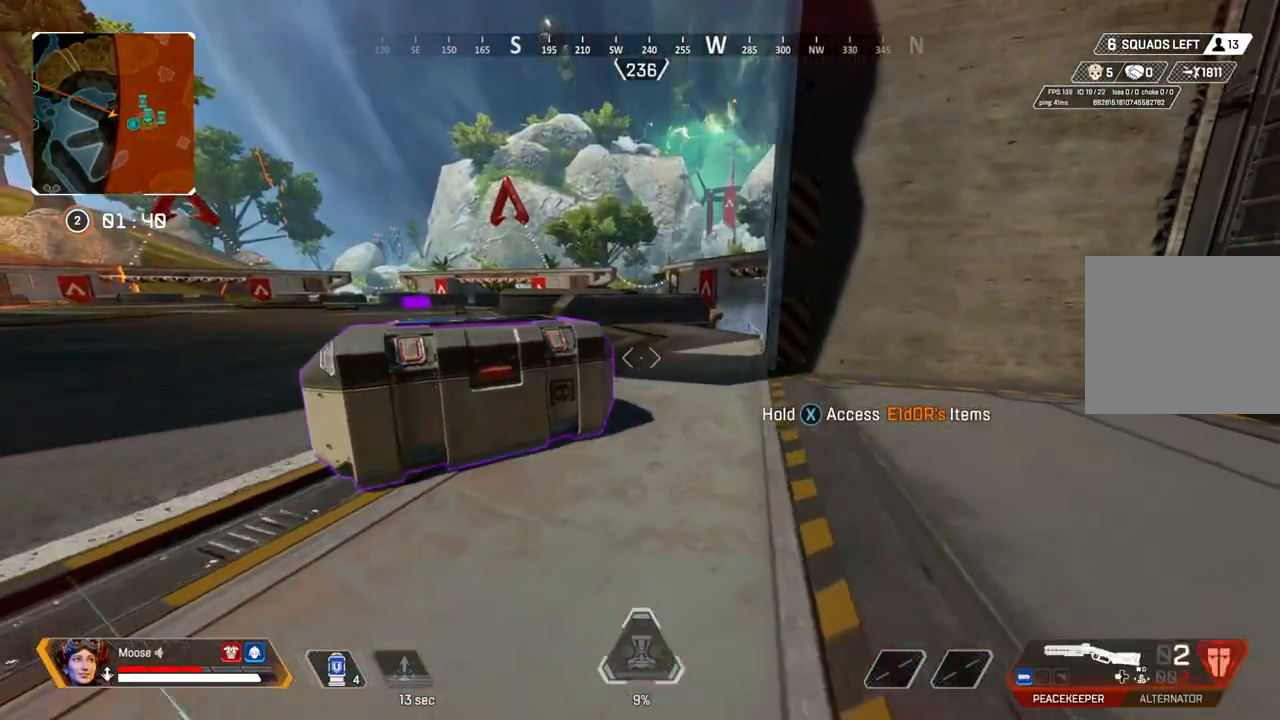
{"dt_ms": 500, "buttons": [], "left_stick": "center", "right_stick": "center", "events": [[133, "SQUARE", "down"], [200, "SQUARE", "up"], [200, "left_stick", "down"], [267, "CIRCLE", "down"], [283, "left_stick", "up"], [350, "SQUARE", "down"], [367, "CIRCLE", "up"], [467, "left_stick", "center"], [500, "SQUARE", "up"]]}
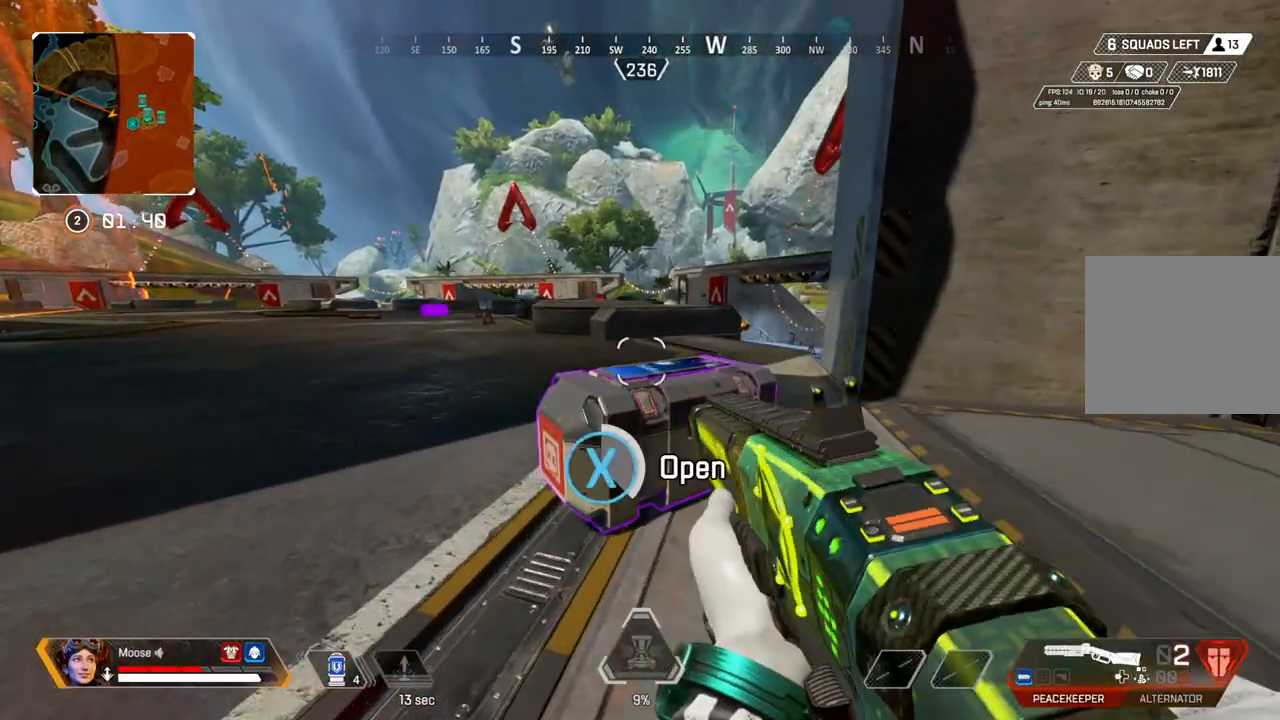
{"dt_ms": 500, "buttons": [], "left_stick": "up", "right_stick": "center", "events": [[350, "TRIANGLE", "down"], [450, "TRIANGLE", "up"], [467, "left_stick", "up"]]}
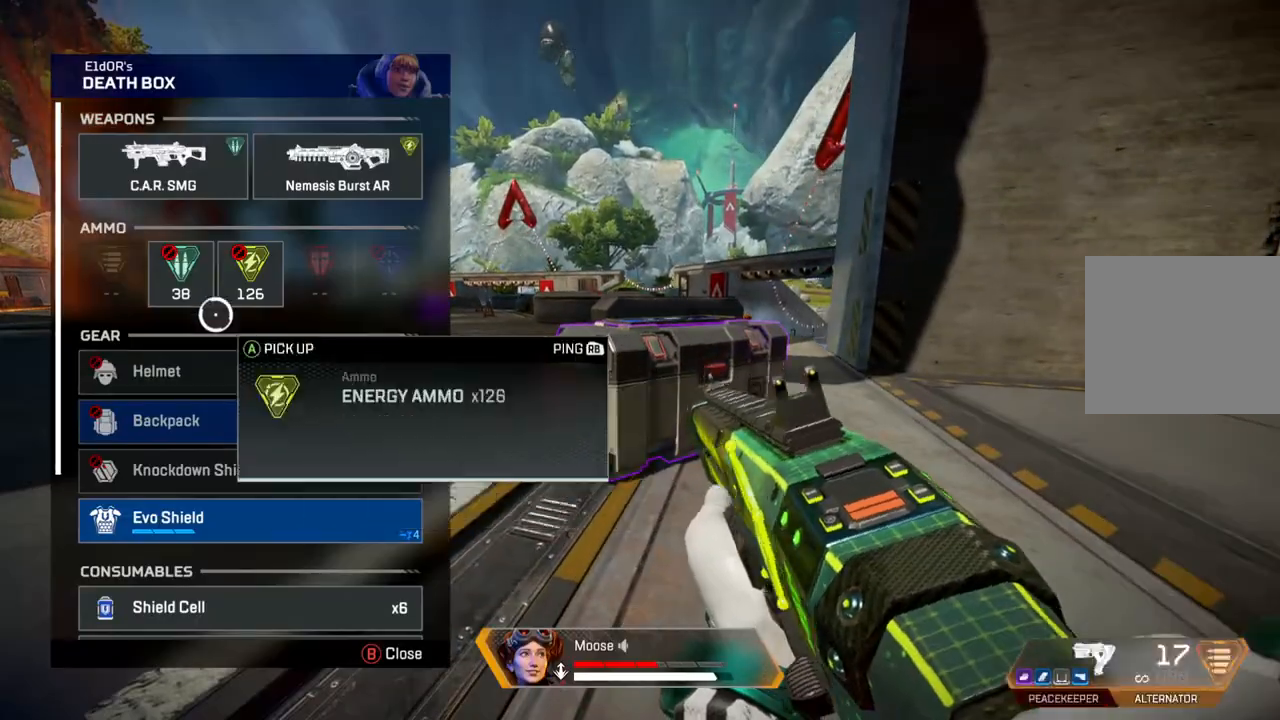
{"dt_ms": 500, "buttons": [], "left_stick": "center", "right_stick": "center"}
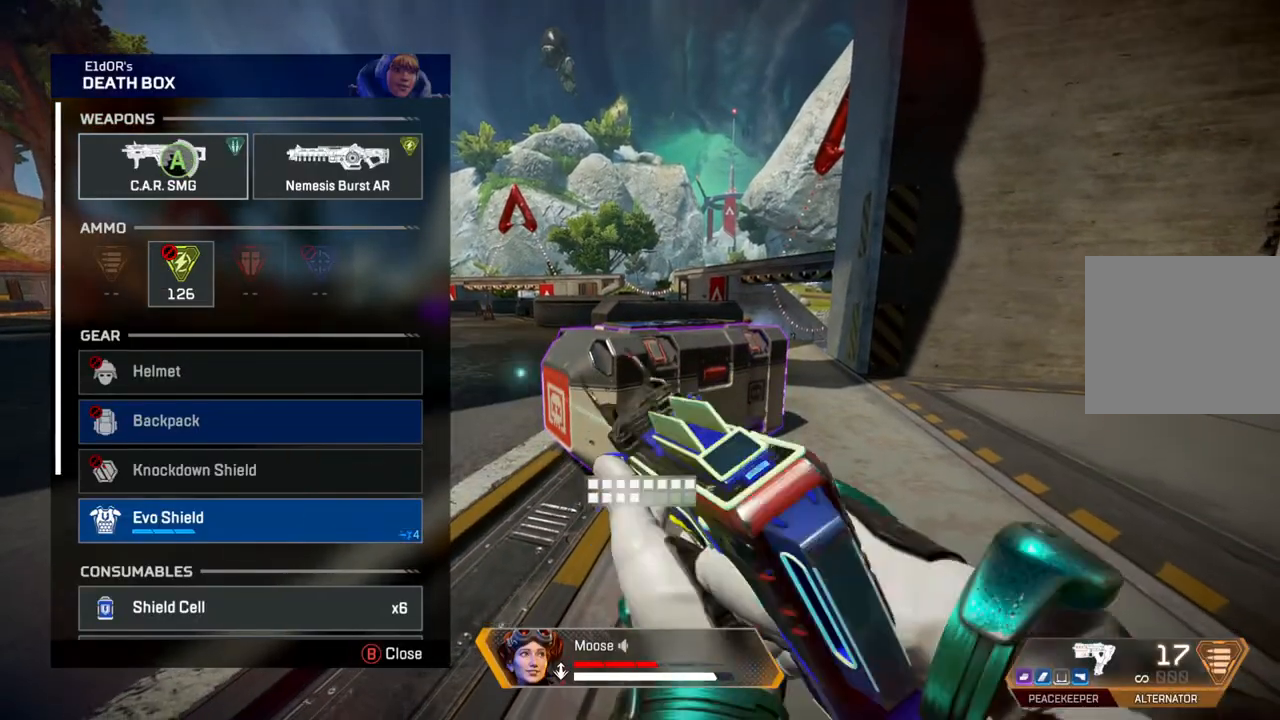
{"dt_ms": 500, "buttons": [], "left_stick": "down", "right_stick": "down", "events": [[350, "left_stick", "down"], [433, "right_stick", "down"]]}
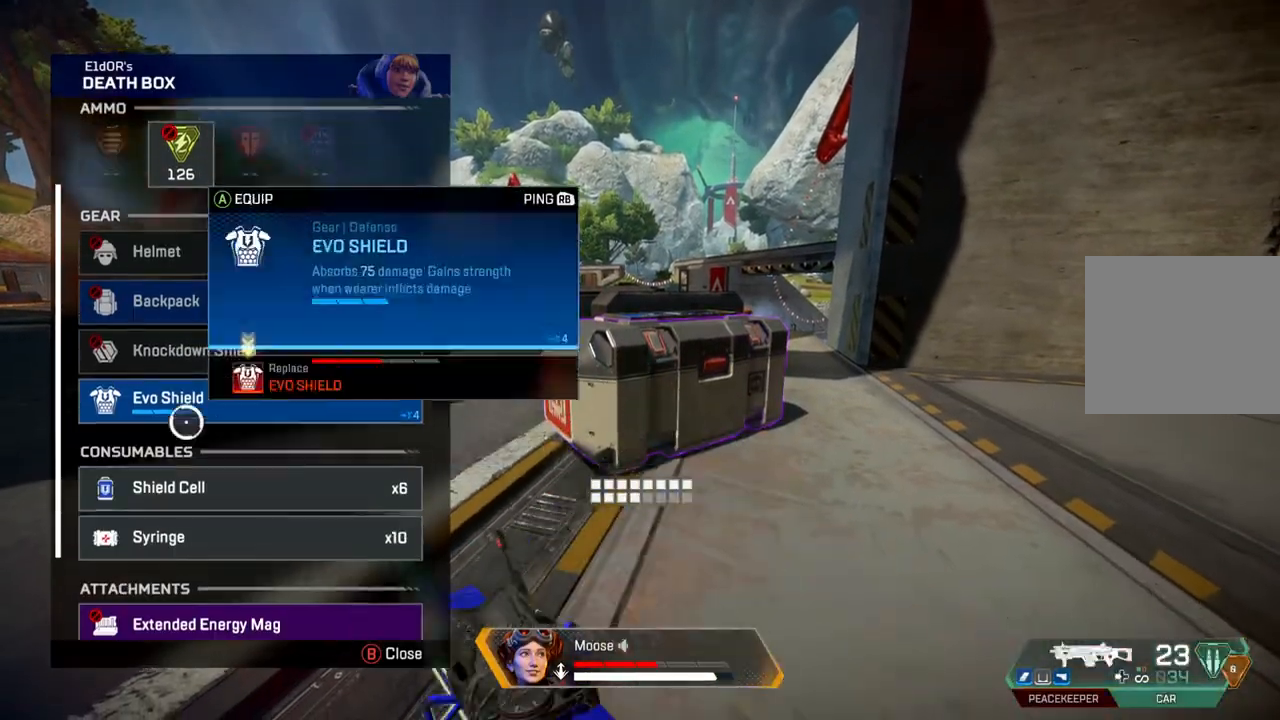
{"dt_ms": 1000, "buttons": [], "left_stick": "center", "right_stick": "center"}
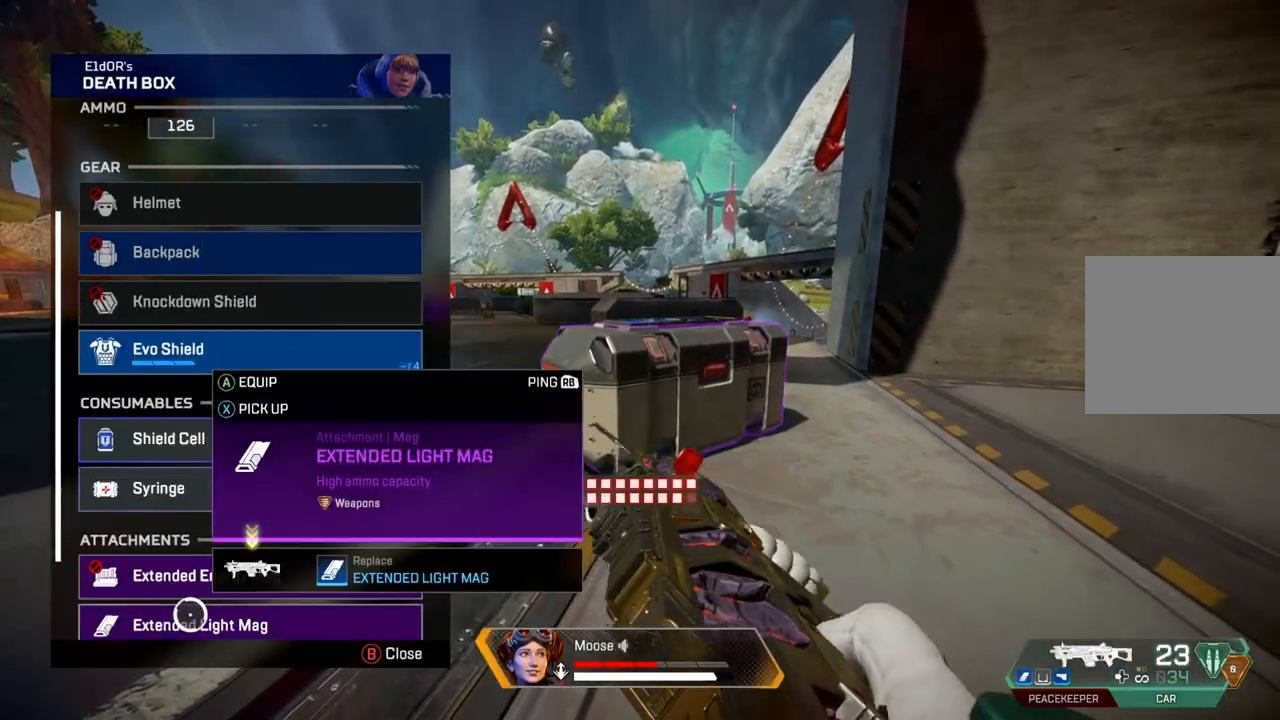
{"dt_ms": 500, "buttons": [], "left_stick": "center", "right_stick": "center"}
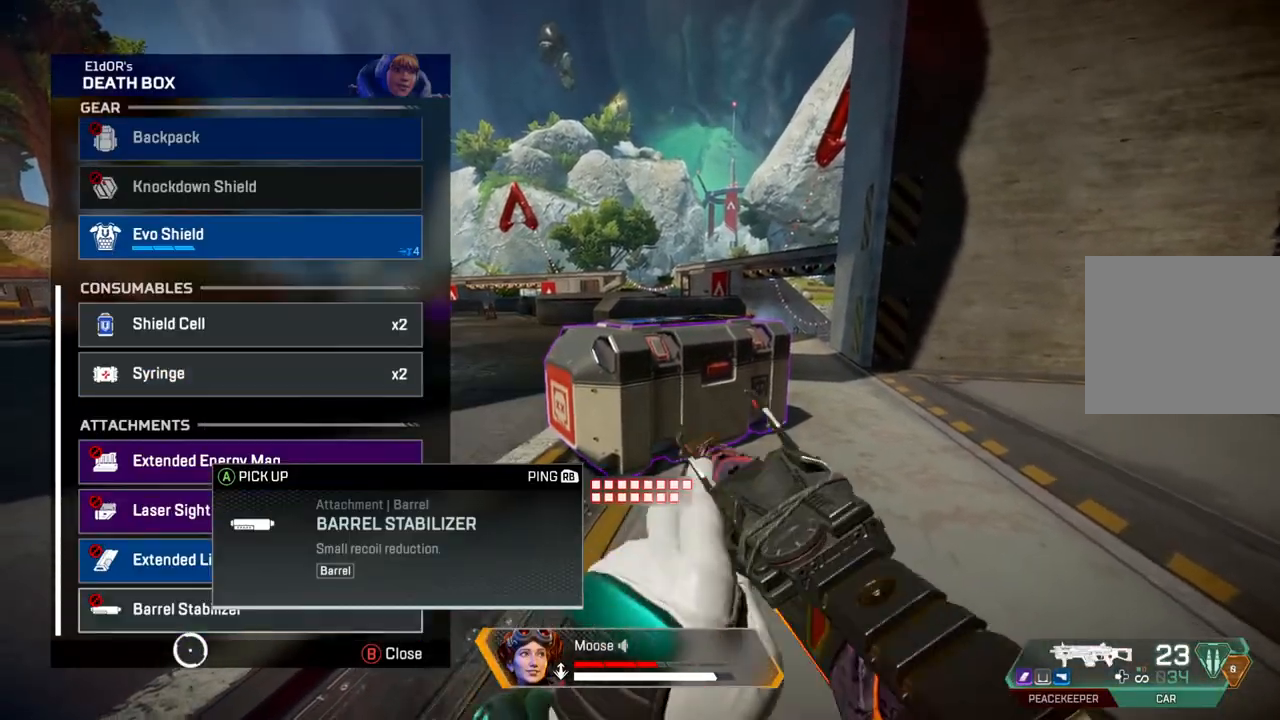
{"dt_ms": 1000, "buttons": [], "left_stick": "up", "right_stick": "center"}
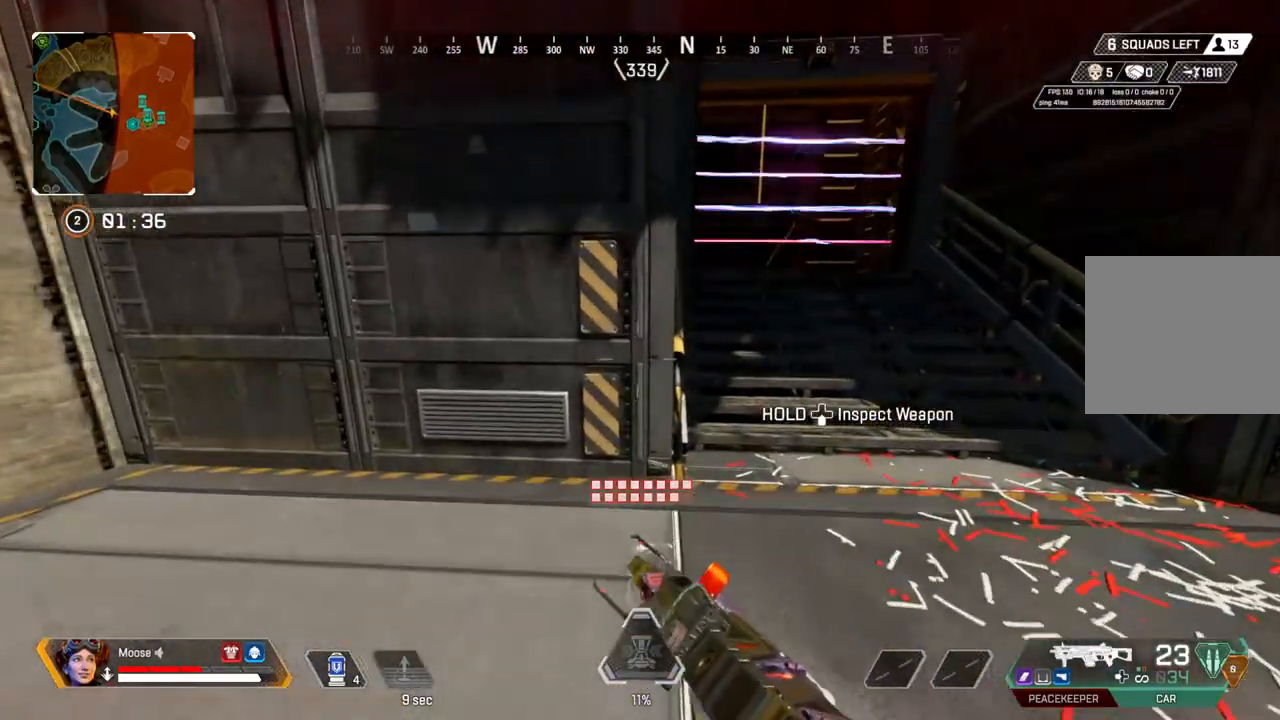
{"dt_ms": 500, "buttons": [], "left_stick": "up", "right_stick": "center", "events": []}
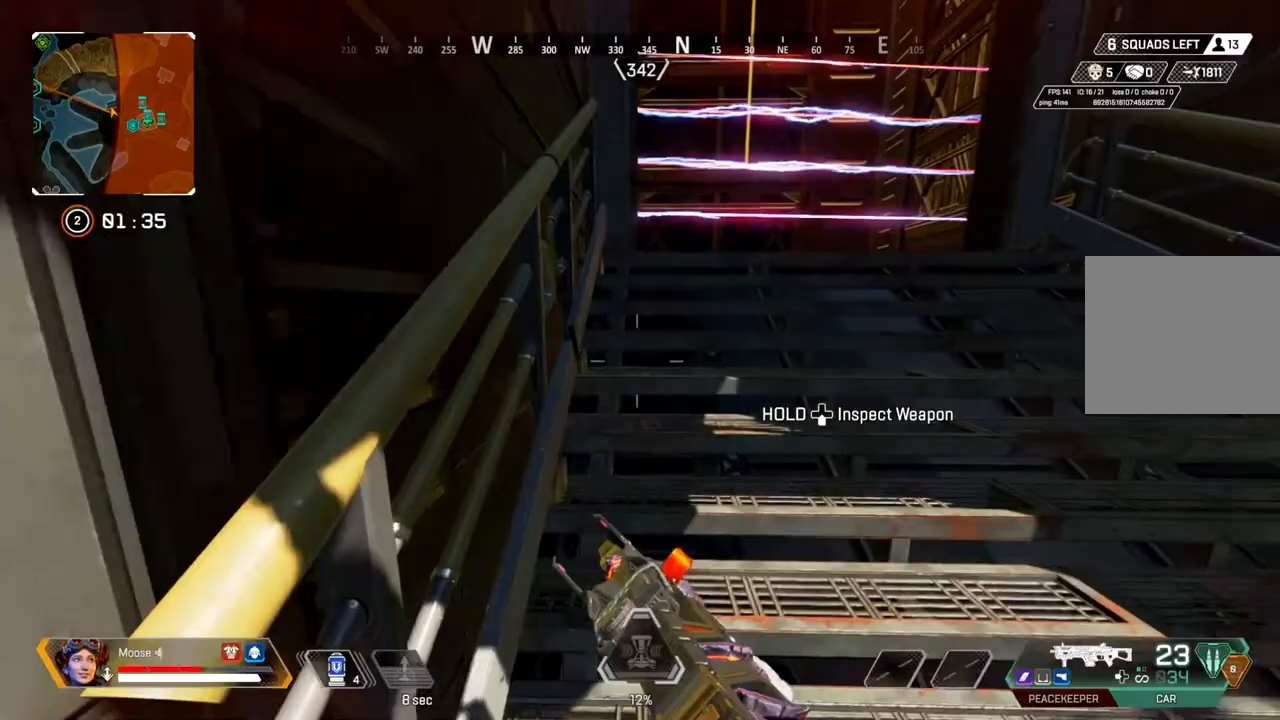
{"dt_ms": 500, "buttons": [], "left_stick": "up-right", "right_stick": "left", "events": [[367, "left_stick", "up-right"], [400, "right_stick", "left"]]}
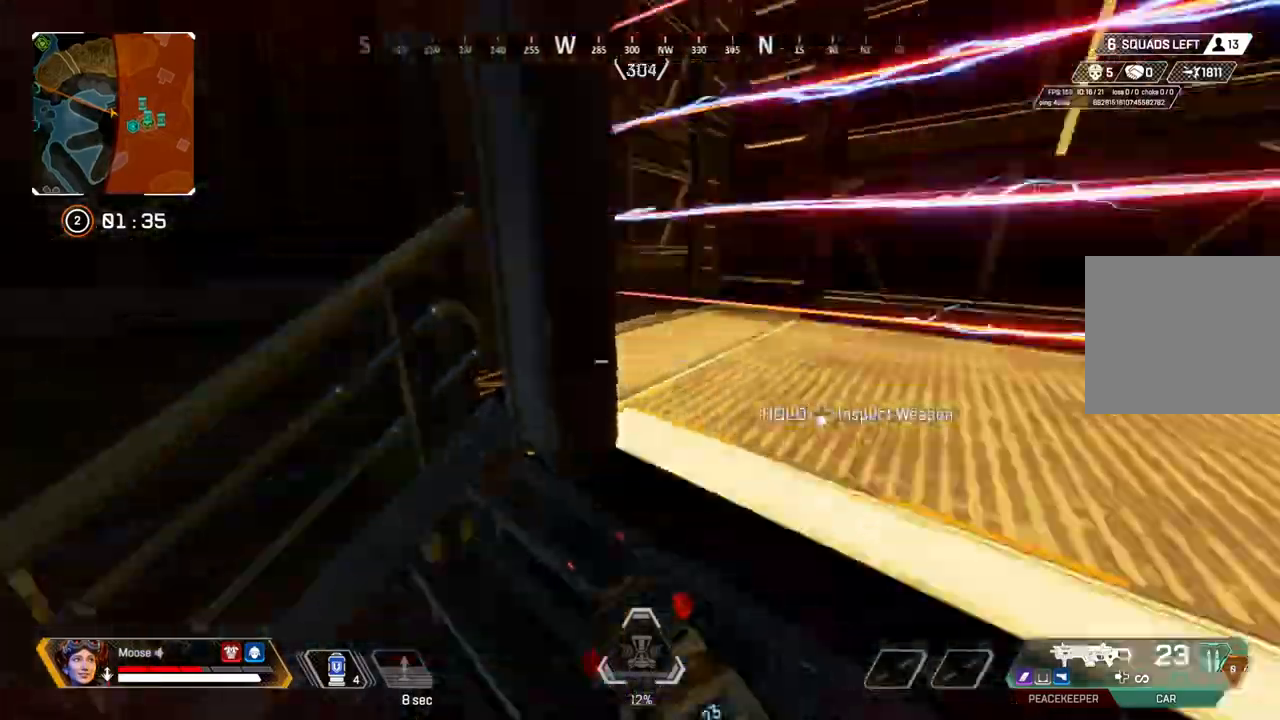
{"dt_ms": 500, "buttons": ["L2"], "left_stick": "up-right", "right_stick": "center", "events": [[83, "right_stick", "center"], [233, "L2", "down"], [267, "right_stick", "left"], [333, "right_stick", "center"]]}
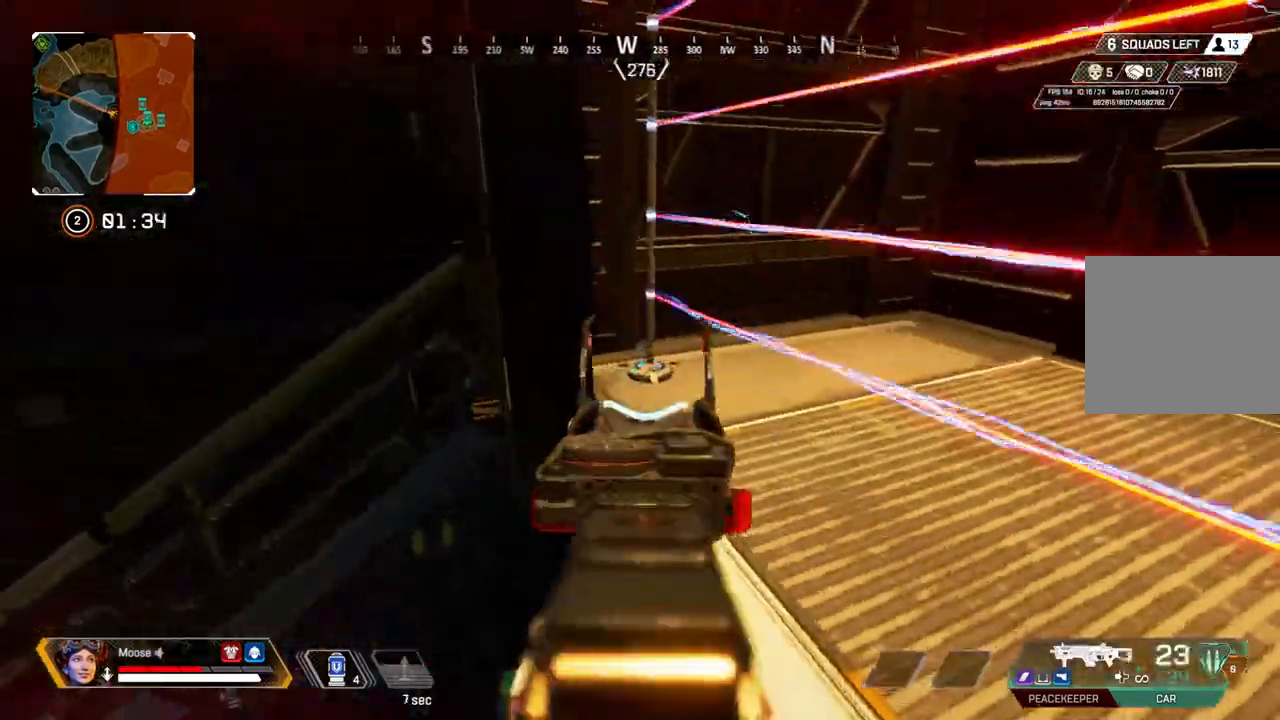
{"dt_ms": 500, "buttons": [], "left_stick": "up", "right_stick": "up-right", "events": [[17, "left_stick", "right"], [50, "R2", "down"], [250, "R2", "up"], [267, "L2", "up"], [300, "right_stick", "up-right"], [317, "left_stick", "up"]]}
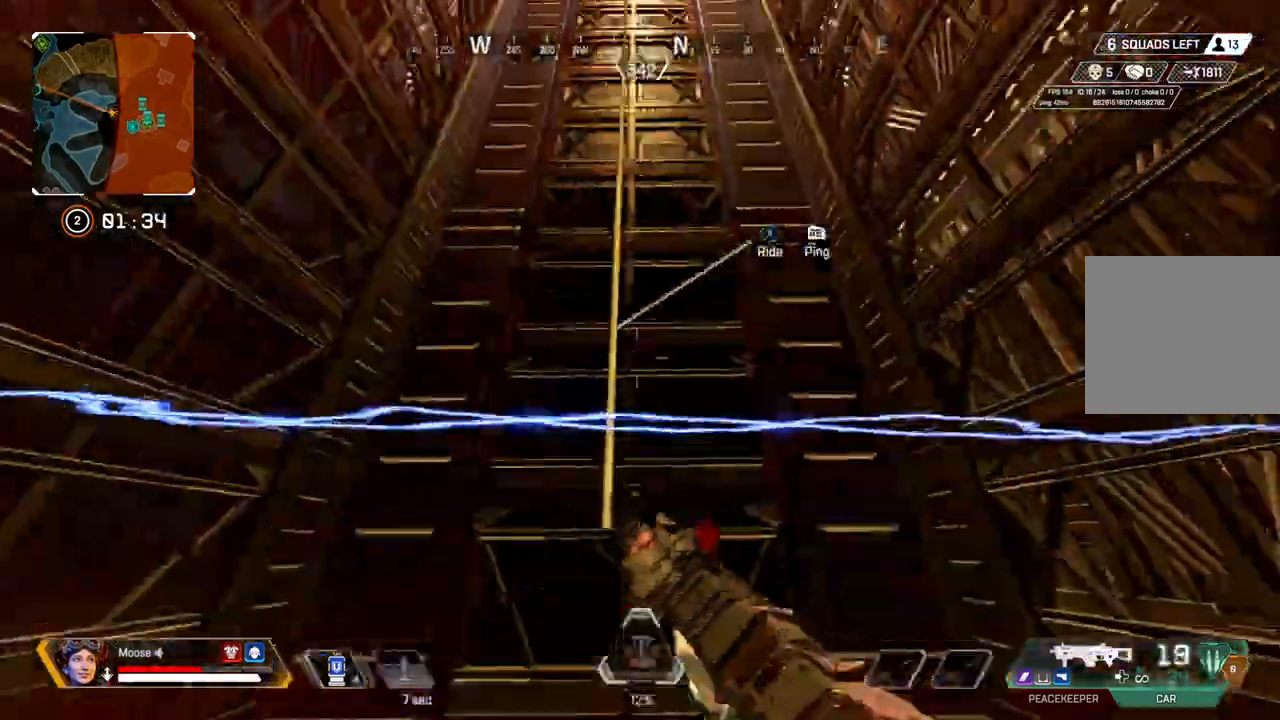
{"dt_ms": 500, "buttons": ["L3"], "left_stick": "right", "right_stick": "left", "events": [[67, "right_stick", "center"], [150, "SQUARE", "down"], [233, "SQUARE", "up"], [233, "left_stick", "center"], [283, "L3", "down"], [300, "left_stick", "right"], [333, "right_stick", "left"], [400, "L3", "up"], [467, "L3", "down"]]}
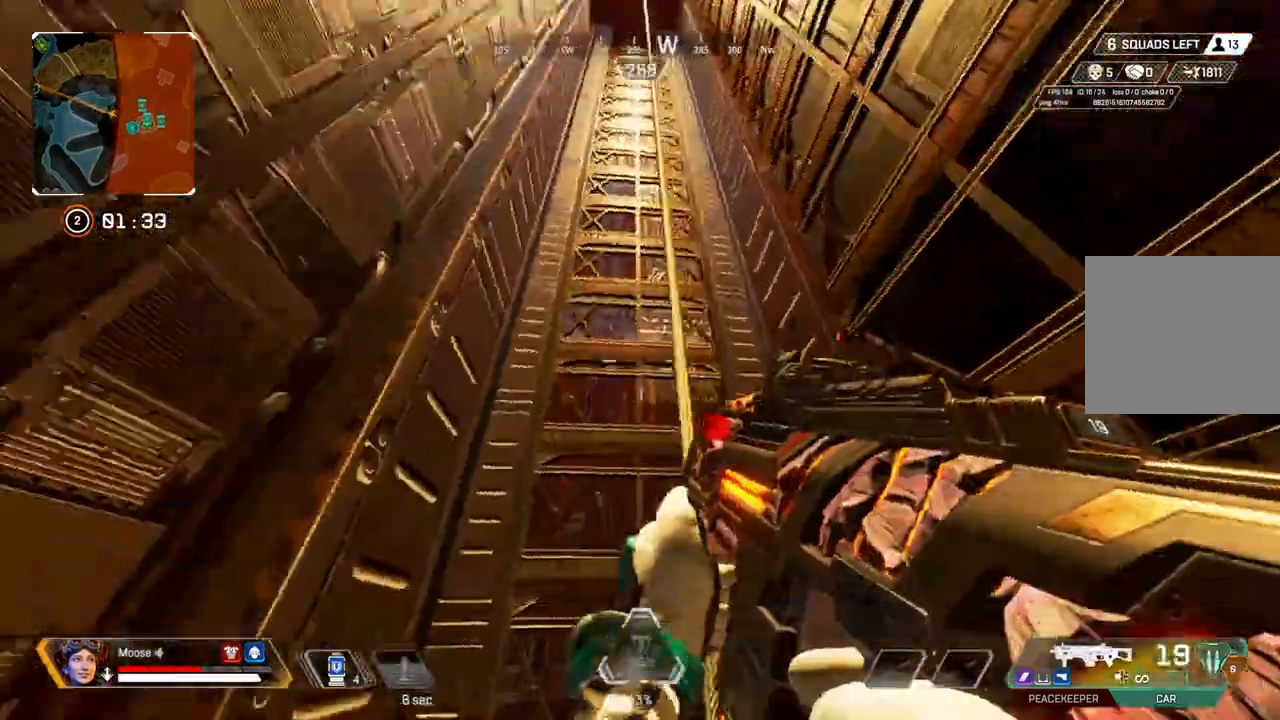
{"dt_ms": 500, "buttons": [], "left_stick": "center", "right_stick": "left", "events": [[67, "L3", "up"], [117, "right_stick", "center"], [133, "left_stick", "up-right"], [200, "SQUARE", "down"], [267, "SQUARE", "up"], [417, "left_stick", "center"], [467, "right_stick", "left"]]}
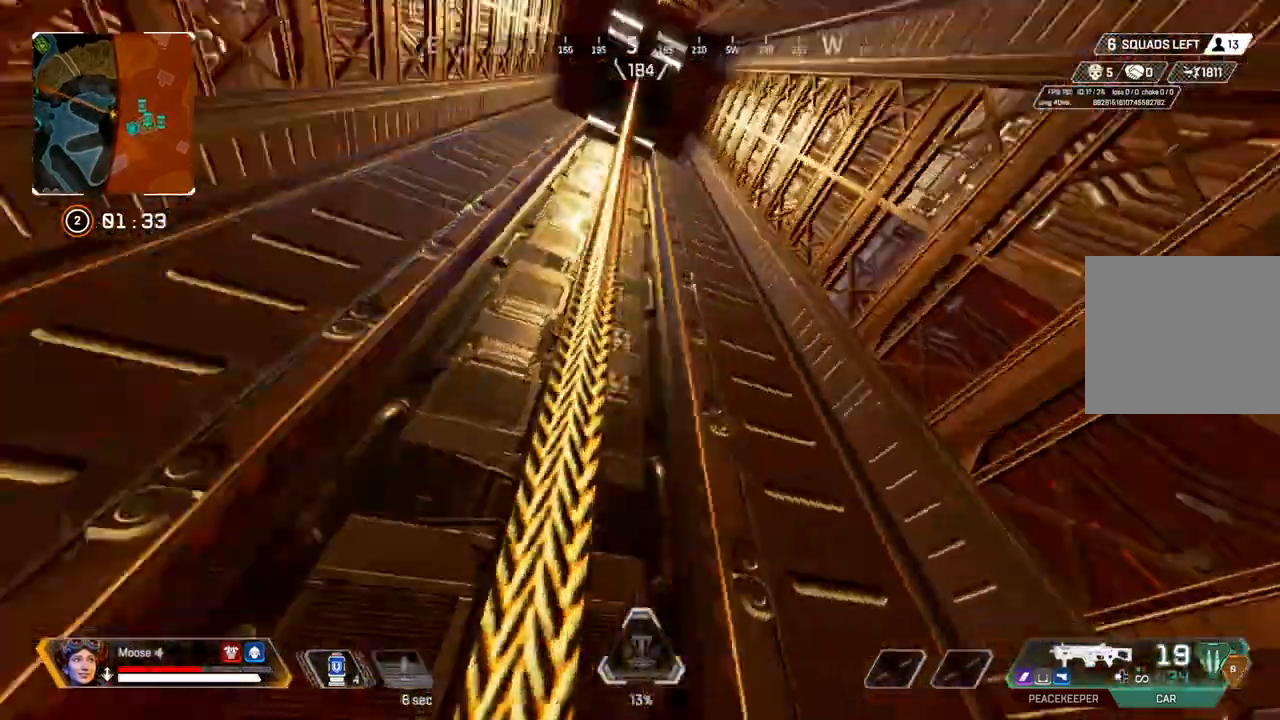
{"dt_ms": 500, "buttons": [], "left_stick": "center", "right_stick": "center", "events": [[67, "right_stick", "center"], [283, "SQUARE", "down"], [350, "SQUARE", "up"], [417, "SQUARE", "down"], [500, "SQUARE", "up"]]}
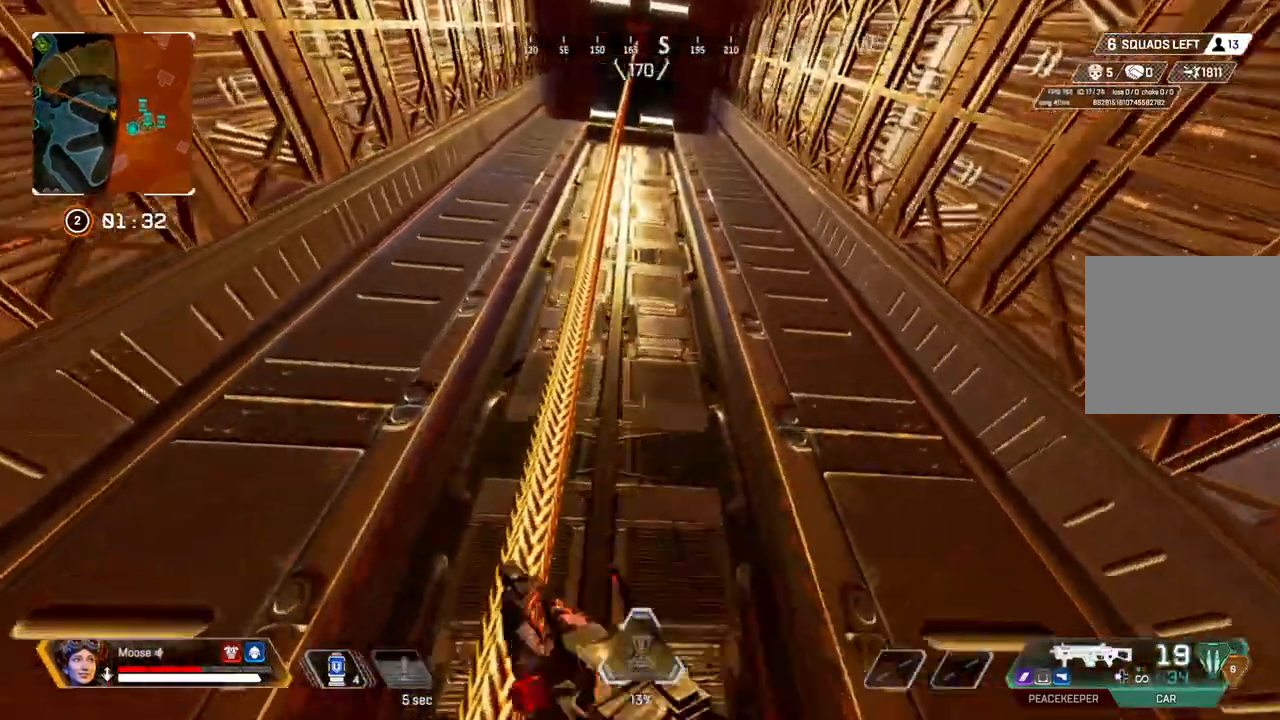
{"dt_ms": 500, "buttons": [], "left_stick": "center", "right_stick": "center"}
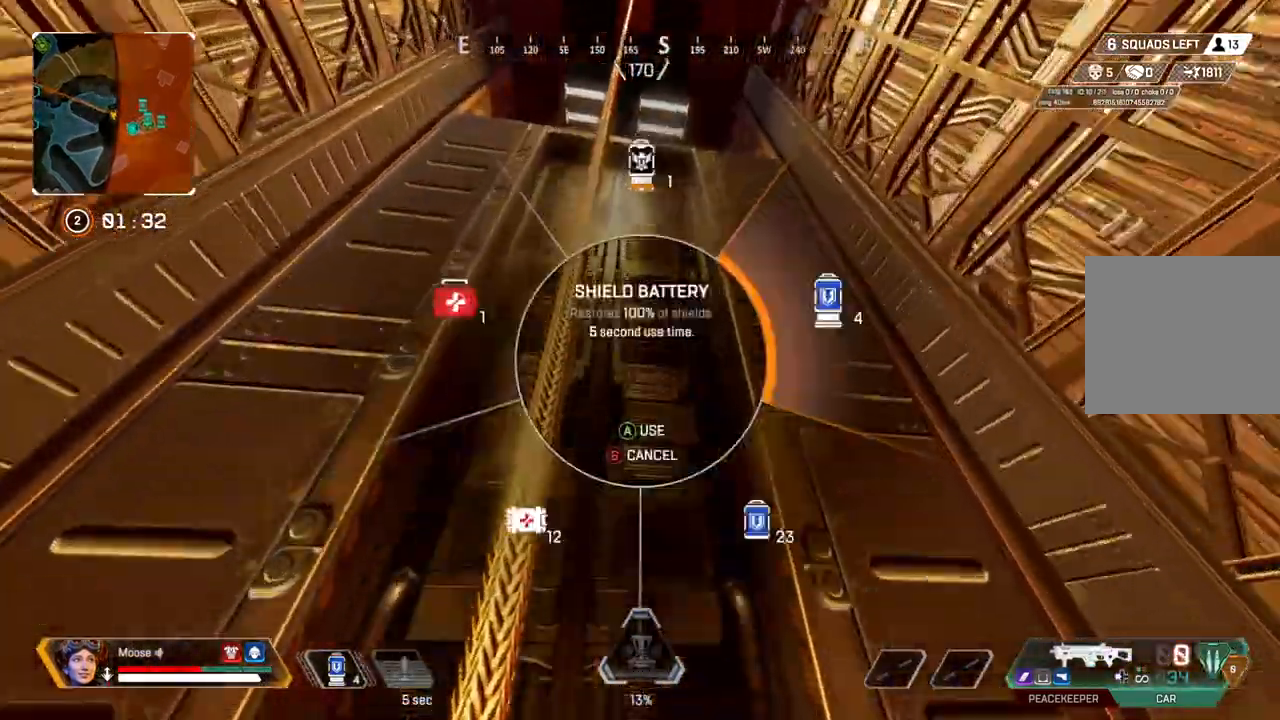
{"dt_ms": 500, "buttons": [], "left_stick": "center", "right_stick": "down", "events": [[33, "right_stick", "up-right"], [117, "right_stick", "center"], [483, "right_stick", "down"]]}
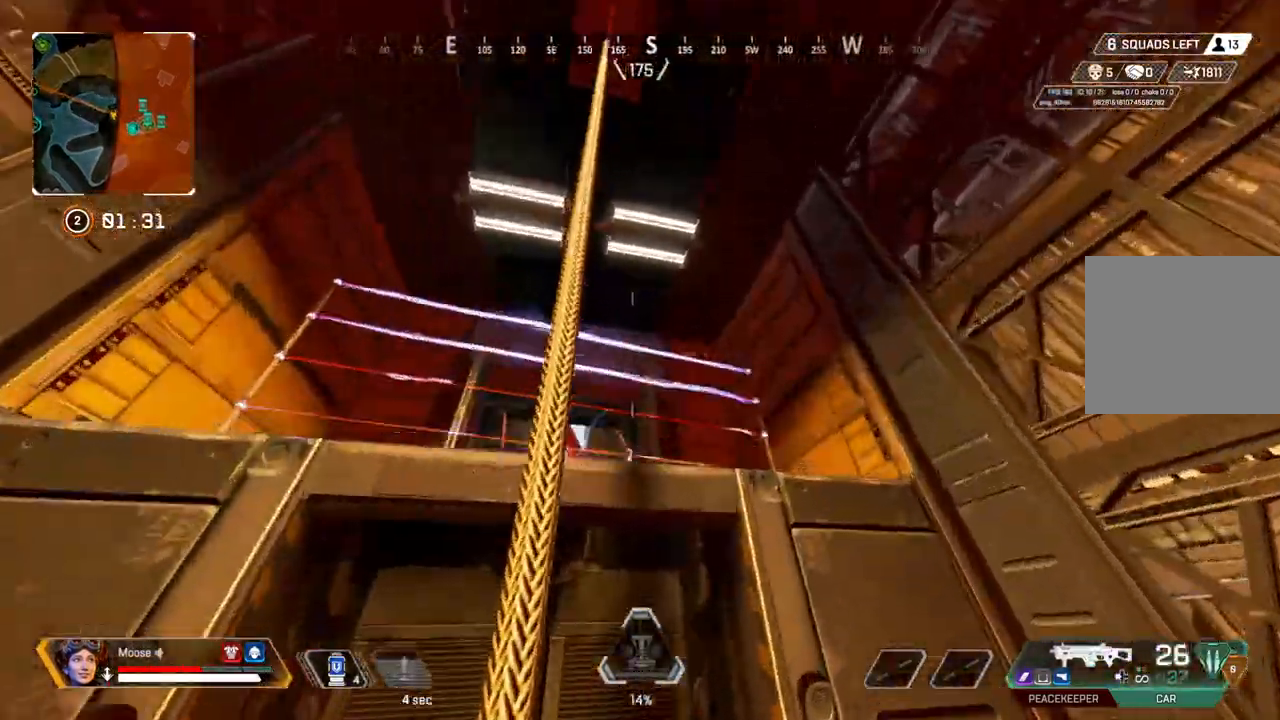
{"dt_ms": 500, "buttons": [], "left_stick": "right", "right_stick": "center", "events": [[50, "right_stick", "center"], [217, "right_stick", "down-right"], [283, "left_stick", "right"], [483, "right_stick", "center"]]}
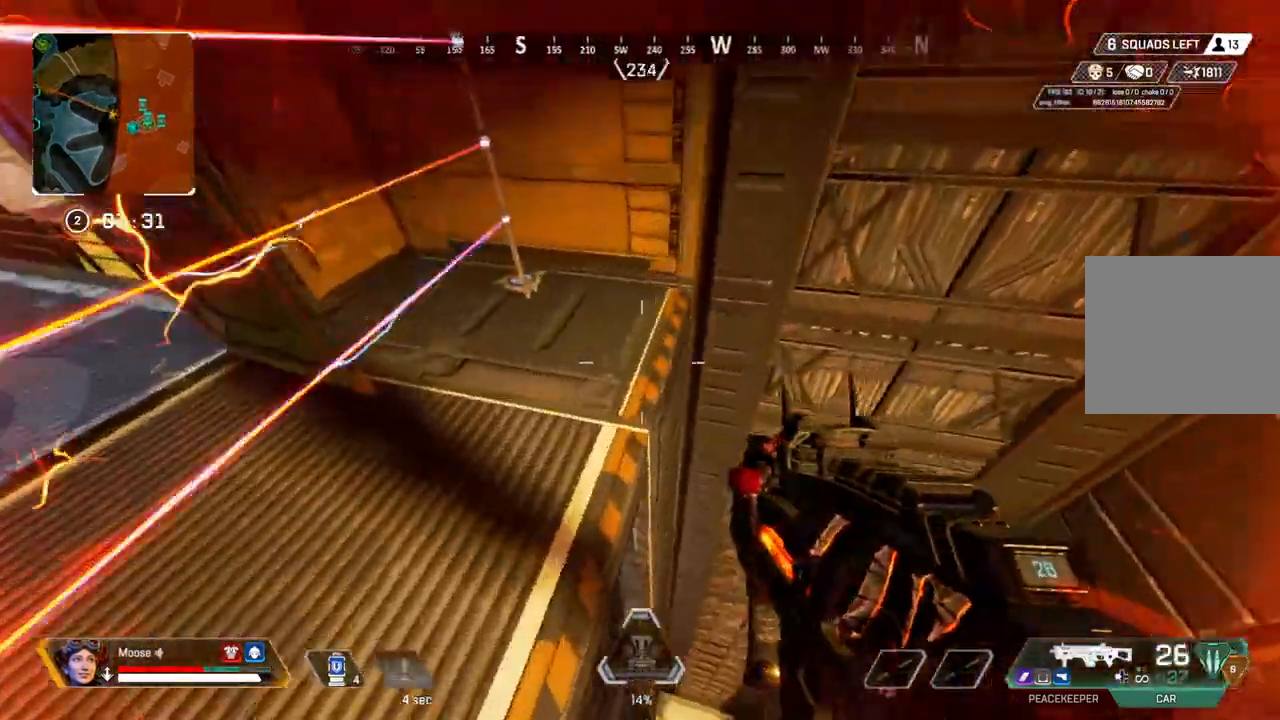
{"dt_ms": 500, "buttons": ["L2"], "left_stick": "center", "right_stick": "center", "events": [[217, "left_stick", "up"], [233, "right_stick", "up-left"], [300, "left_stick", "center"], [300, "right_stick", "center"], [450, "L2", "down"]]}
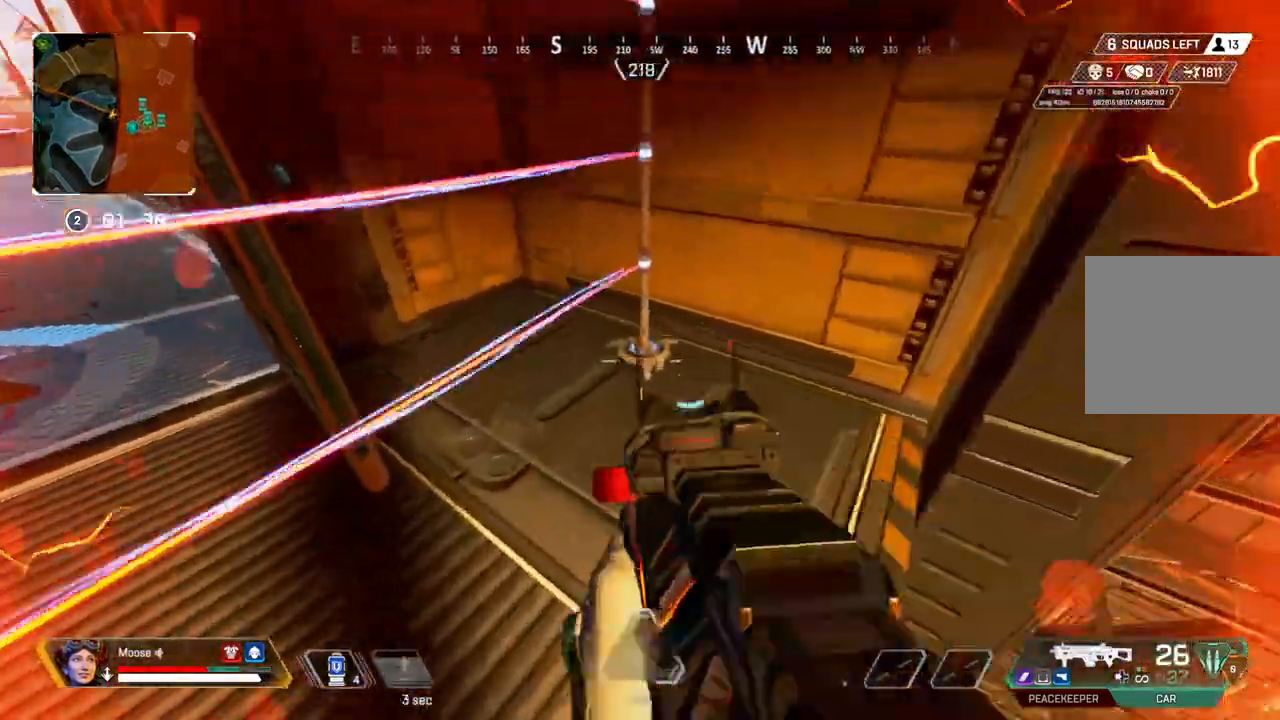
{"dt_ms": 500, "buttons": [], "left_stick": "center", "right_stick": "up-left", "events": [[133, "R2", "down"], [283, "R2", "up"], [300, "L2", "up"], [383, "right_stick", "up-left"]]}
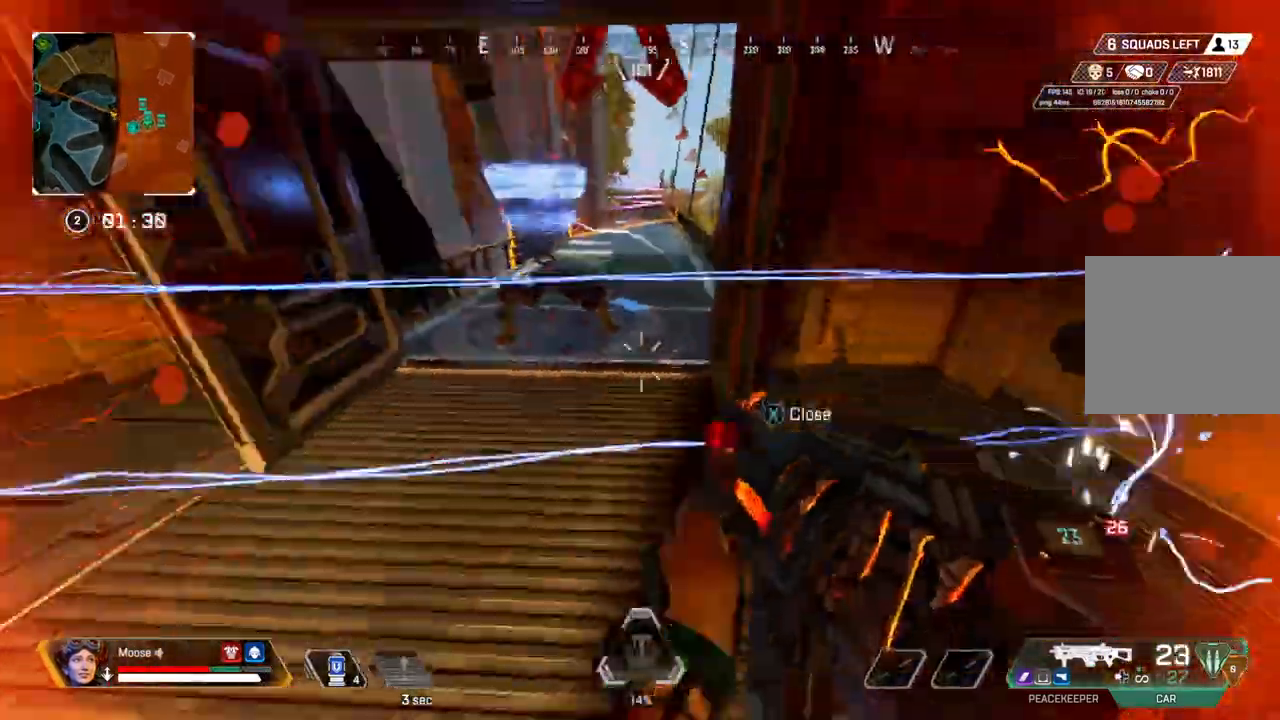
{"dt_ms": 500, "buttons": [], "left_stick": "up", "right_stick": "center", "events": [[33, "left_stick", "up"], [33, "right_stick", "center"], [283, "right_stick", "up-right"], [383, "right_stick", "center"]]}
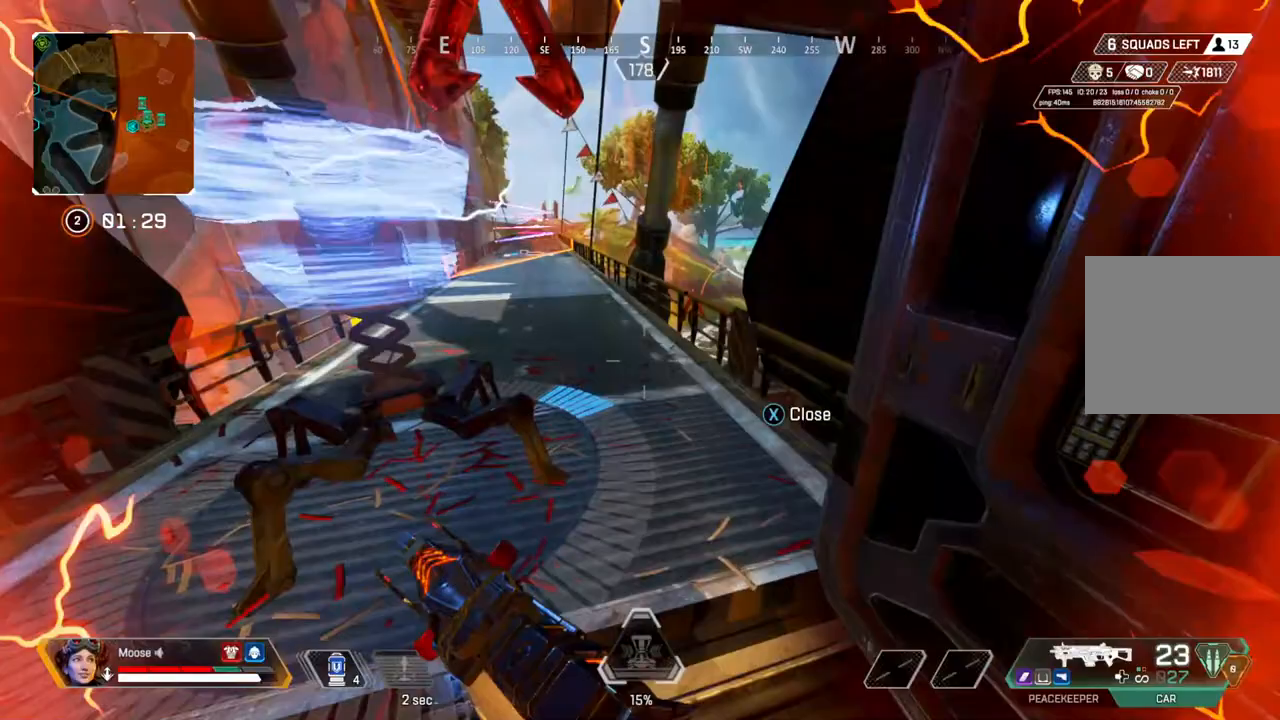
{"dt_ms": 500, "buttons": [], "left_stick": "up", "right_stick": "center", "events": [[350, "SQUARE", "down"], [433, "SQUARE", "up"]]}
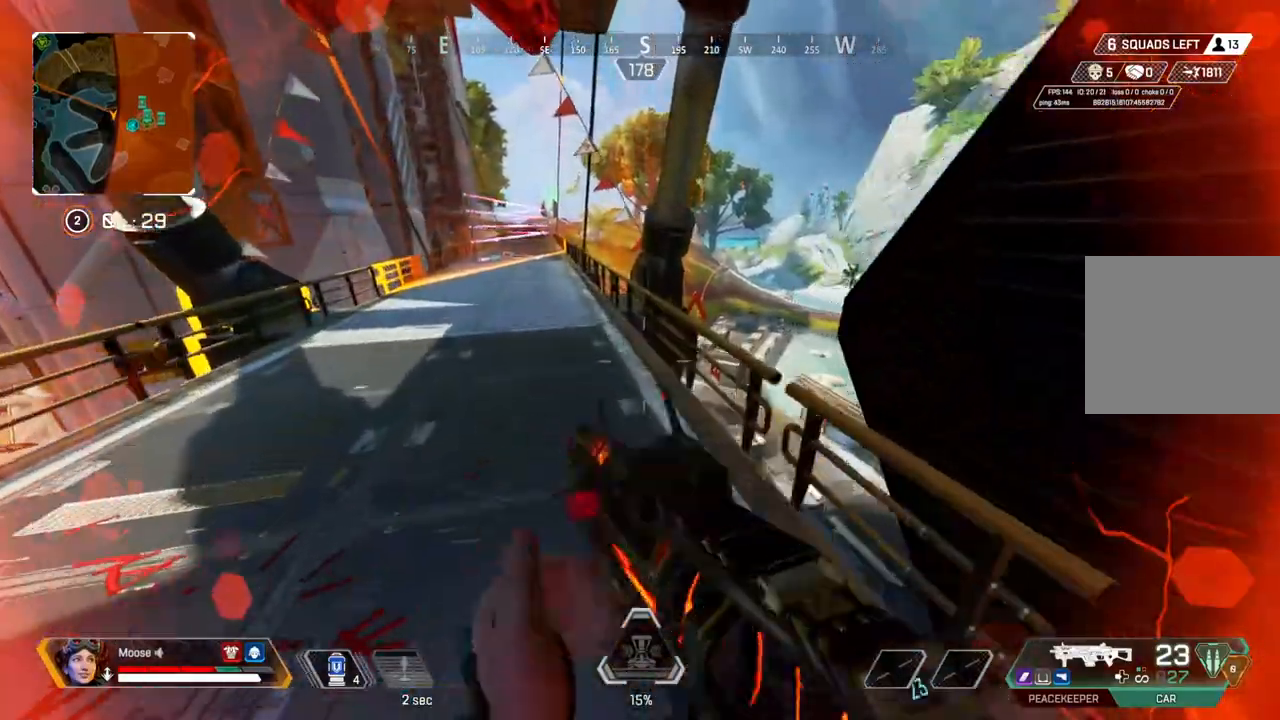
{"dt_ms": 500, "buttons": [], "left_stick": "up-left", "right_stick": "center", "events": [[100, "CIRCLE", "down"], [133, "right_stick", "right"], [150, "left_stick", "up-left"], [250, "CIRCLE", "up"], [250, "left_stick", "left"], [300, "right_stick", "center"], [367, "CIRCLE", "down"], [467, "CIRCLE", "up"], [467, "left_stick", "up-left"]]}
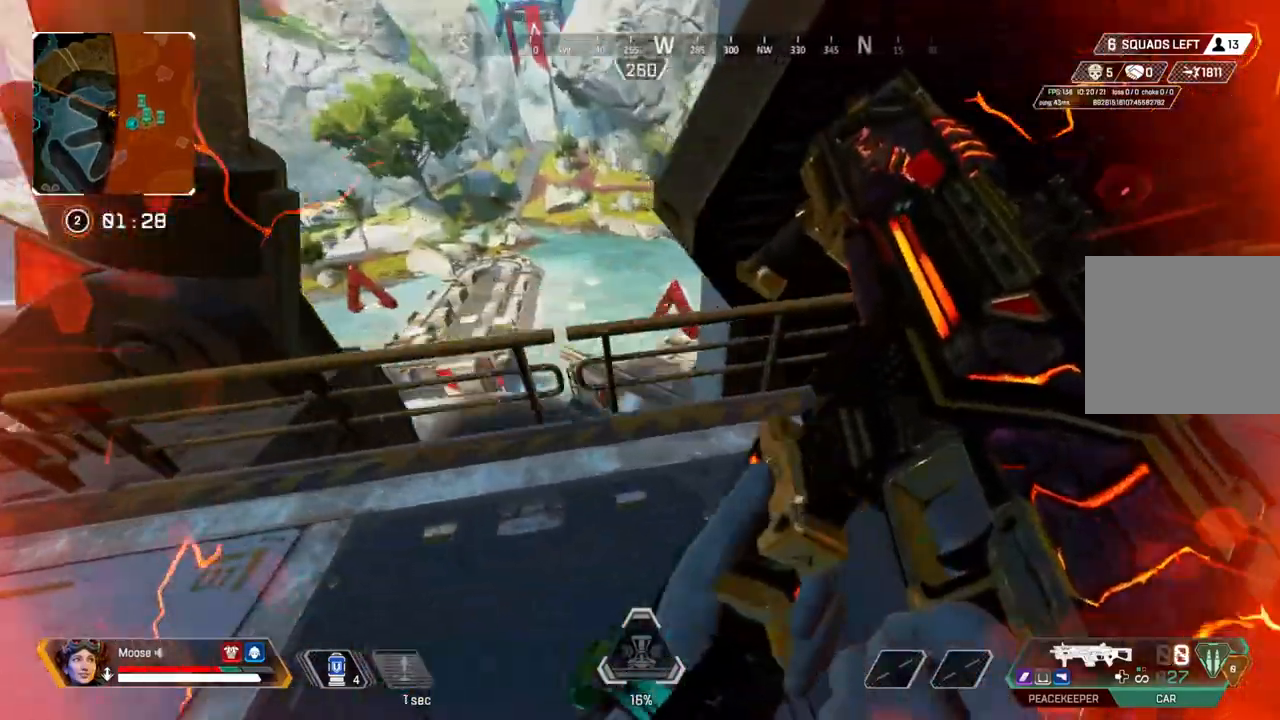
{"dt_ms": 500, "buttons": [], "left_stick": "right", "right_stick": "center", "events": [[250, "left_stick", "left"], [400, "left_stick", "center"], [467, "left_stick", "right"]]}
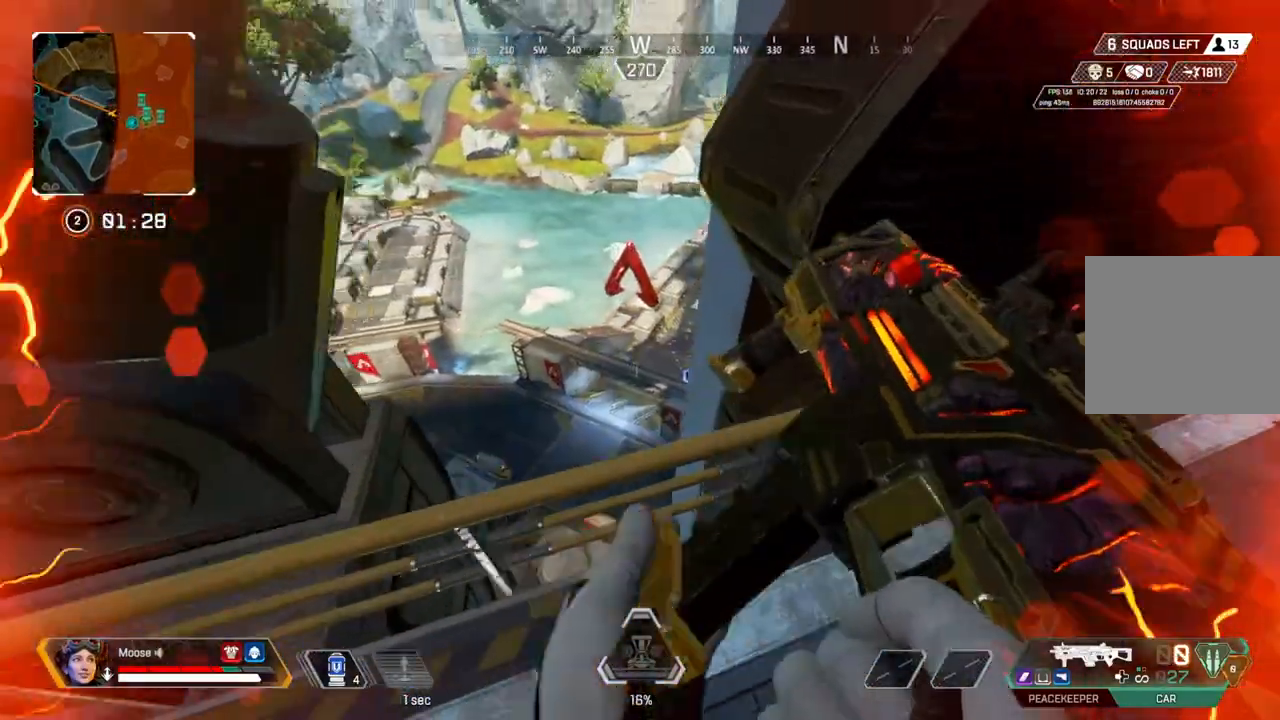
{"dt_ms": 500, "buttons": ["L2"], "left_stick": "left", "right_stick": "center", "events": [[83, "left_stick", "up"], [167, "left_stick", "left"], [300, "left_stick", "center"], [350, "L2", "down"], [467, "left_stick", "left"]]}